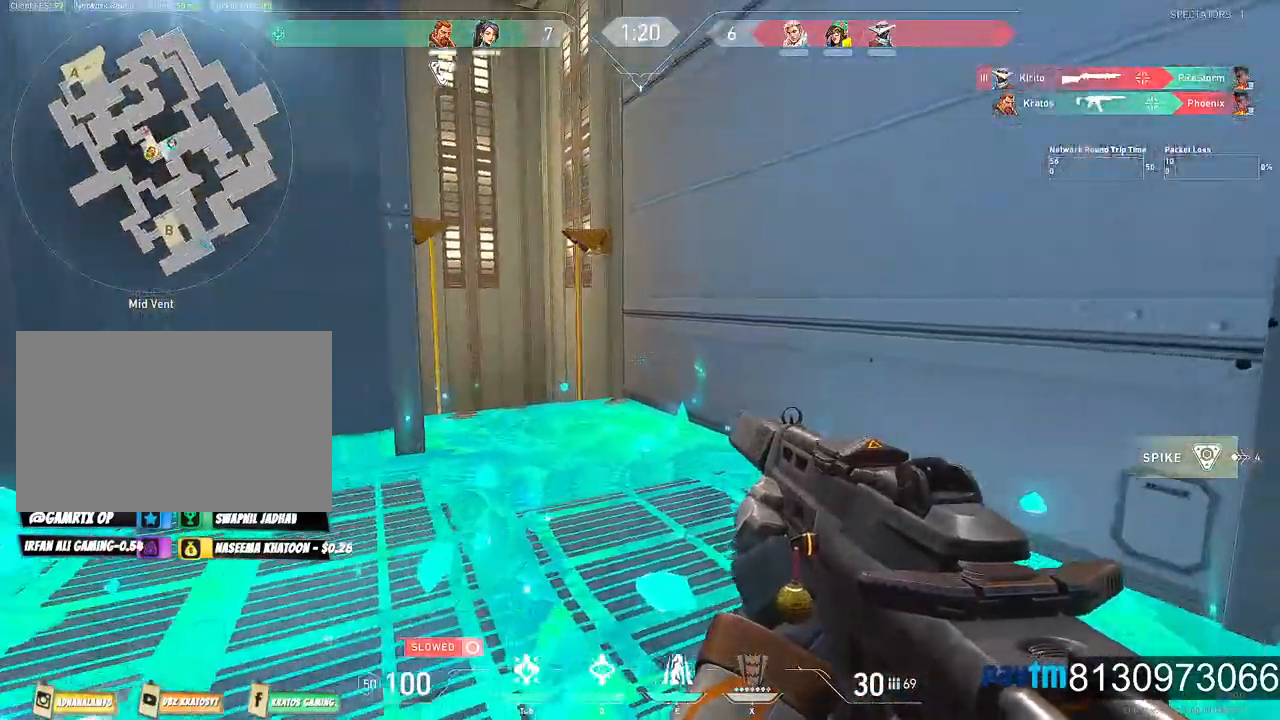
Gameplay with keyboard and mouse; each line is a JSON object with the keys and mouse buttons held at the frame after it. "events" lists presses ("down") and releases ("up") of "1", "2", "3", "4", "5", "a", "alt", "c", "caps_lock", "ctrl", "d", "e", "f", "g", "q", "r", "s", "shift", "space", "t", "tab", "v", "w", "x", "z", "mouse_left", "mouse_wheel" and "mouse_right" between this image and that frame as [ms after this image, input, new state], when the widget could be followed in between. "mouse_left", "mouse_wheel", "mouse_right" = the "left", "wheel", "right" buttons of the "mouse" list. No other keys are recorded. "wheel" means that the mouse wheel is clicked or scrolled. "mouse_move" is the direction in which the mouse moves at that frame (one of eight, or "still"), when it could be read.
{"keys": ["a", "shift", "w"], "mouse": [], "mouse_move": "still", "events": [[84, "w", "down"]]}
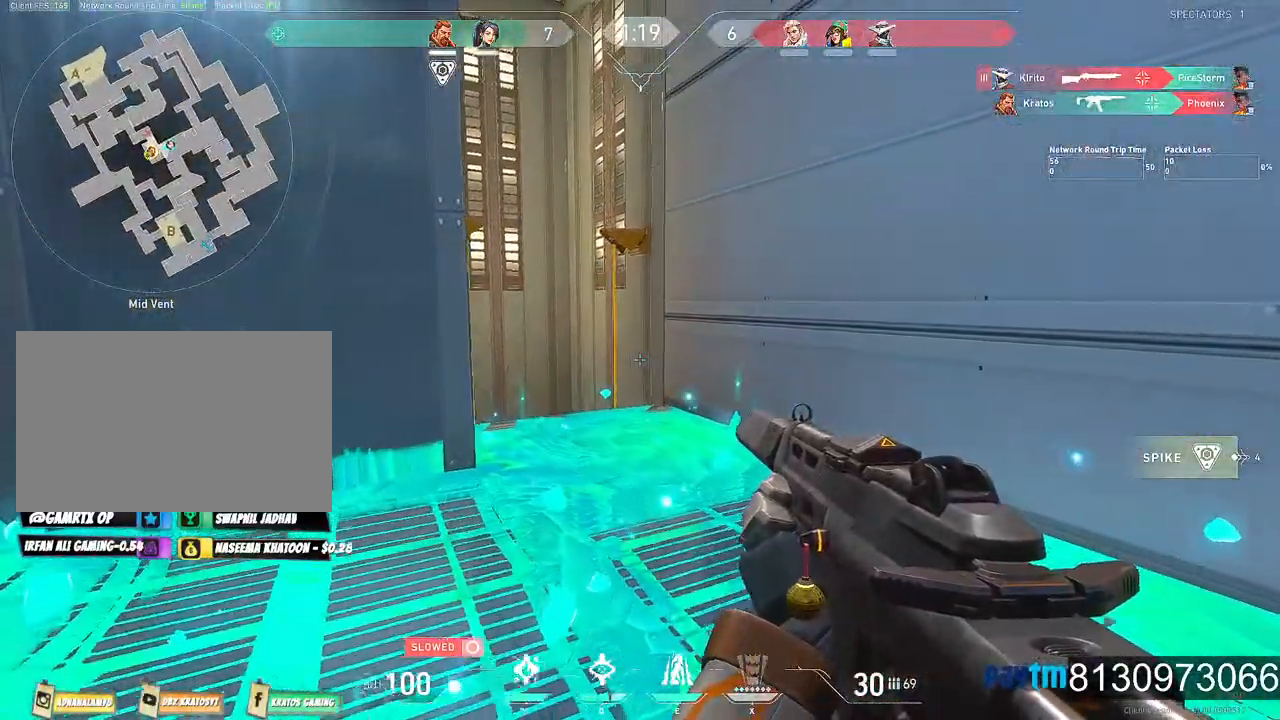
{"keys": ["shift", "w"], "mouse": [], "mouse_move": "left", "events": [[100, "a", "up"]]}
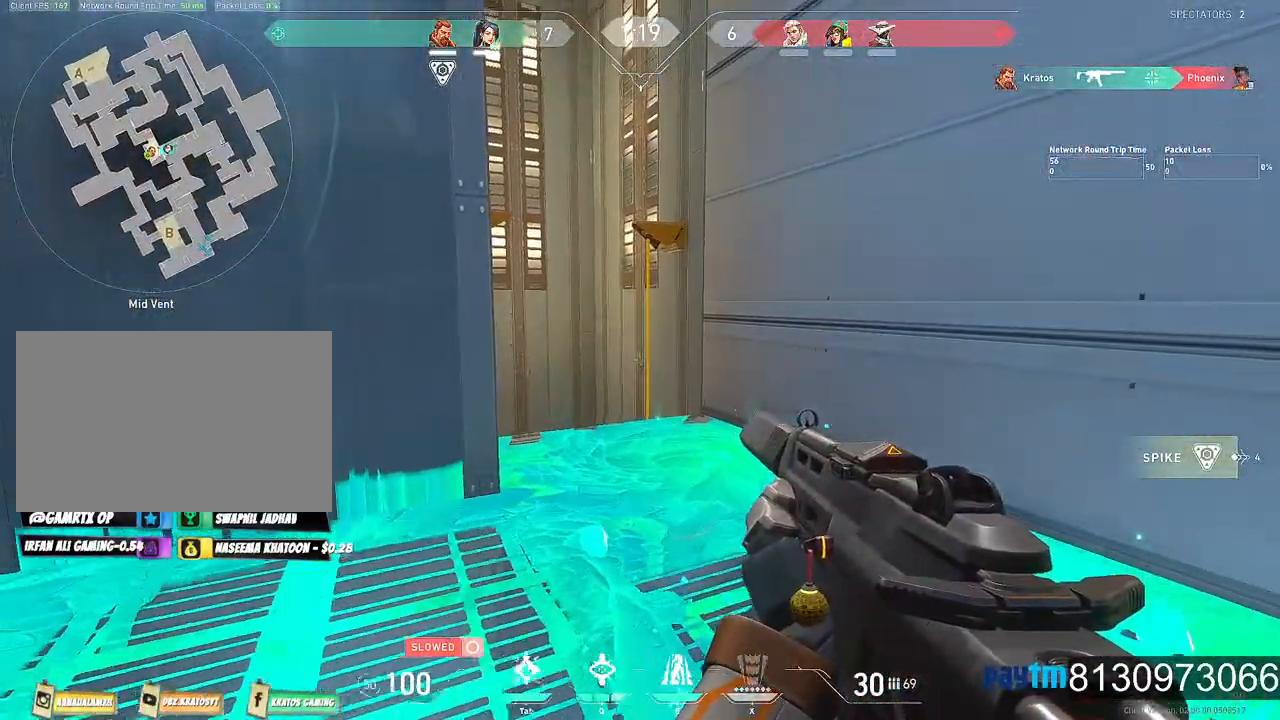
{"keys": ["shift", "w"], "mouse": [], "mouse_move": "still", "events": []}
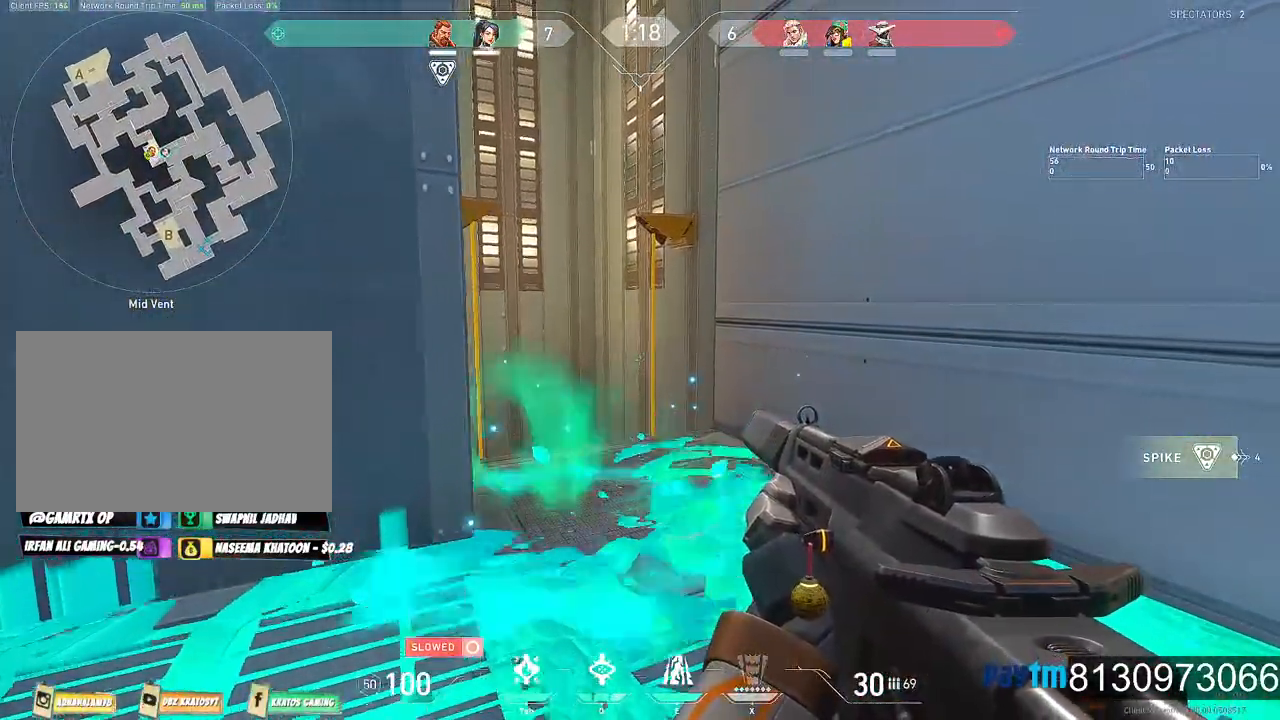
{"keys": ["shift", "w"], "mouse": [], "mouse_move": "left", "events": []}
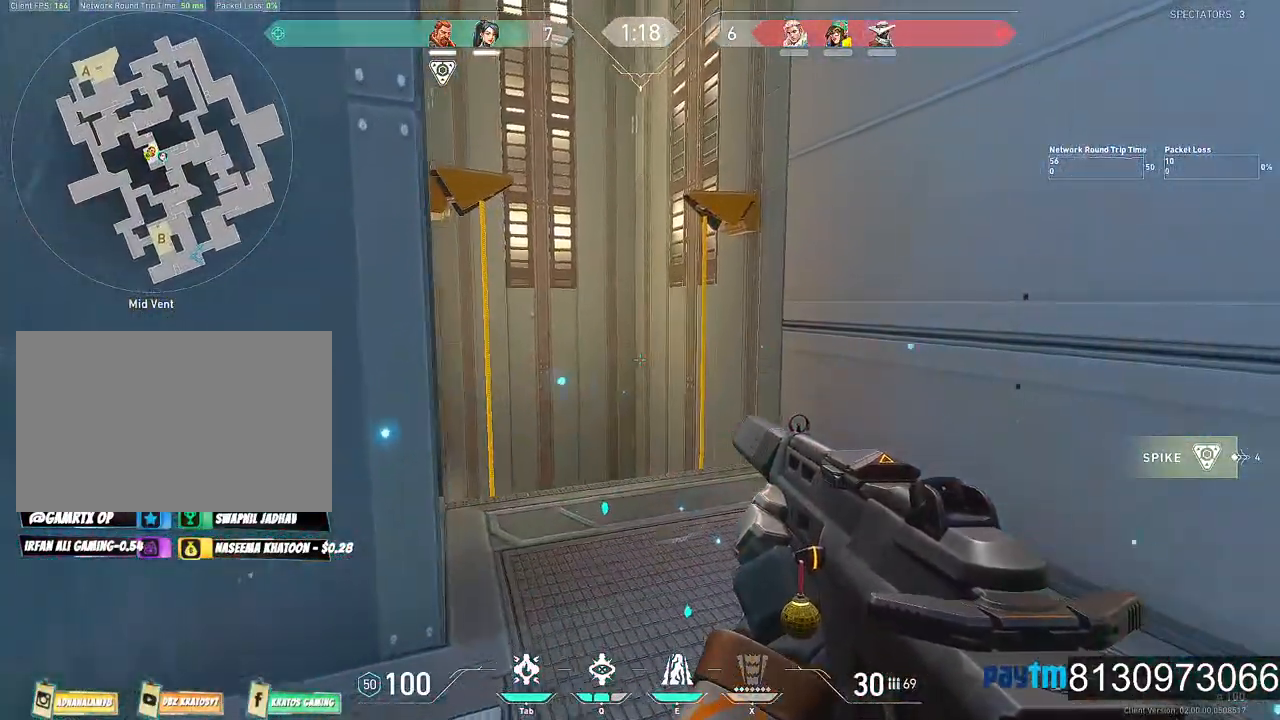
{"keys": ["shift", "w"], "mouse": [], "mouse_move": "left", "events": []}
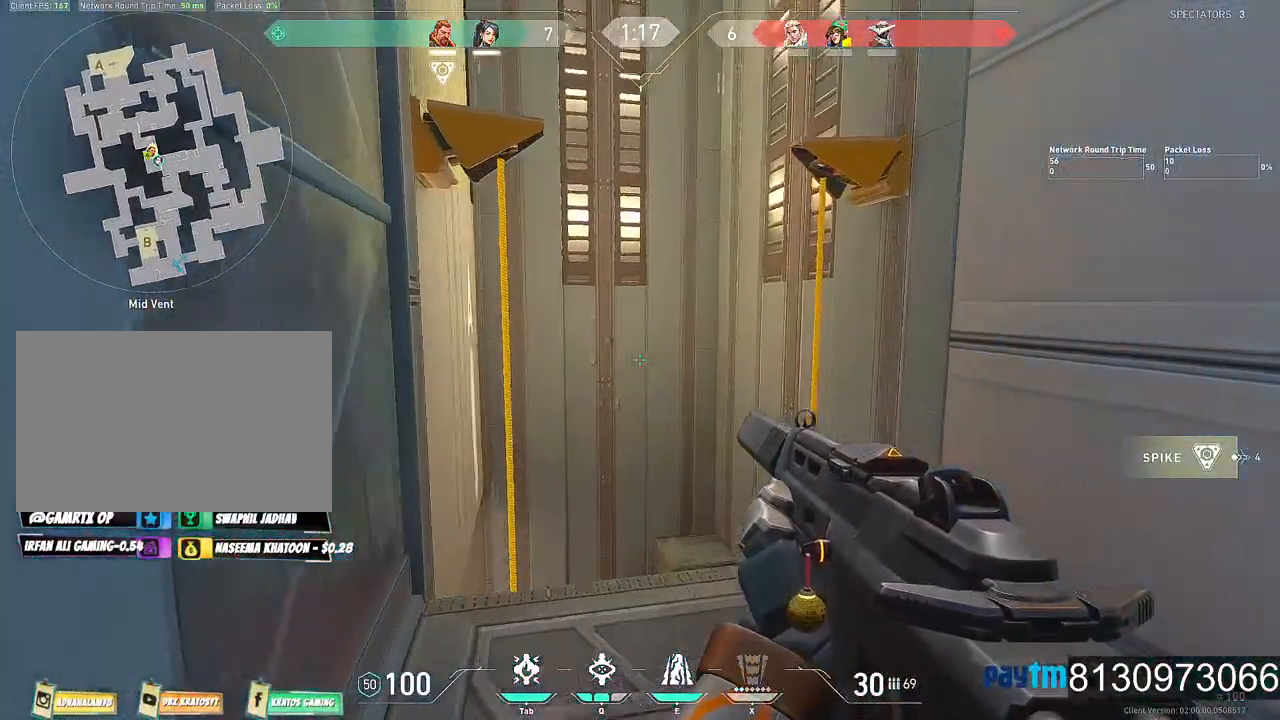
{"keys": ["shift", "w"], "mouse": [], "mouse_move": "left", "events": []}
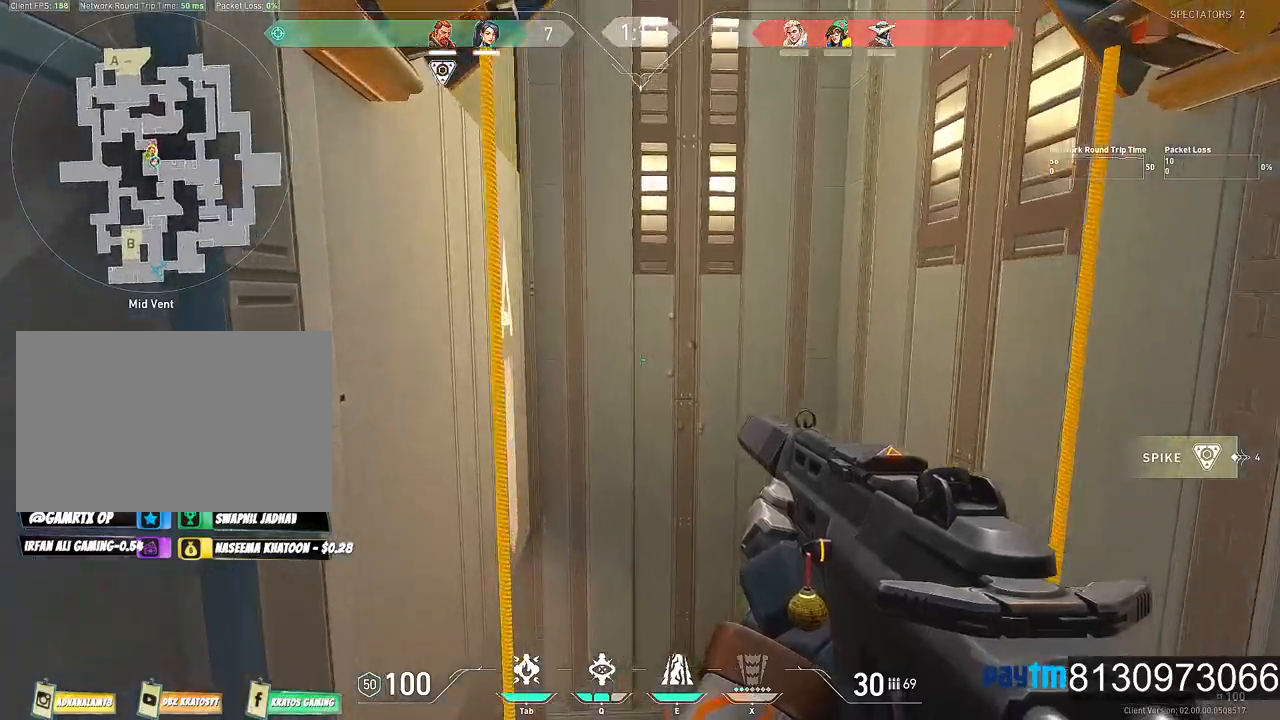
{"keys": ["shift", "w"], "mouse": [], "mouse_move": "left", "events": [[317, "f", "down"], [500, "f", "up"]]}
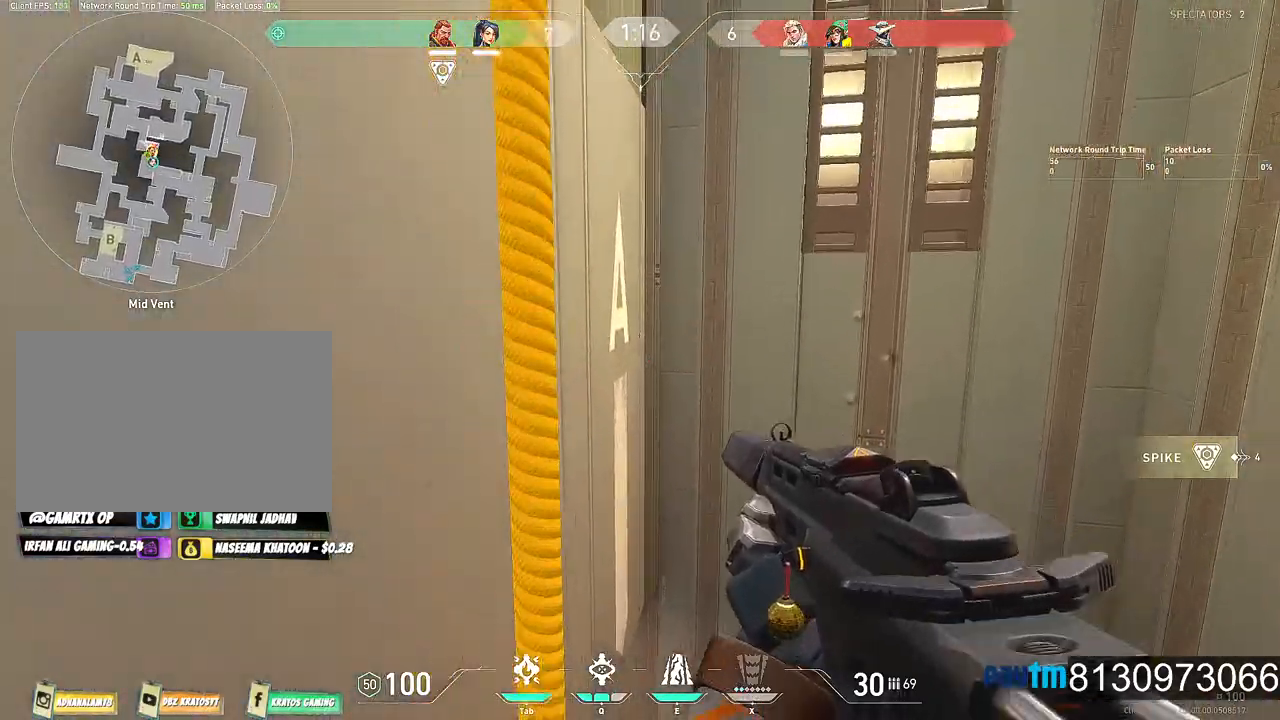
{"keys": ["shift", "w"], "mouse": [], "mouse_move": "left", "events": []}
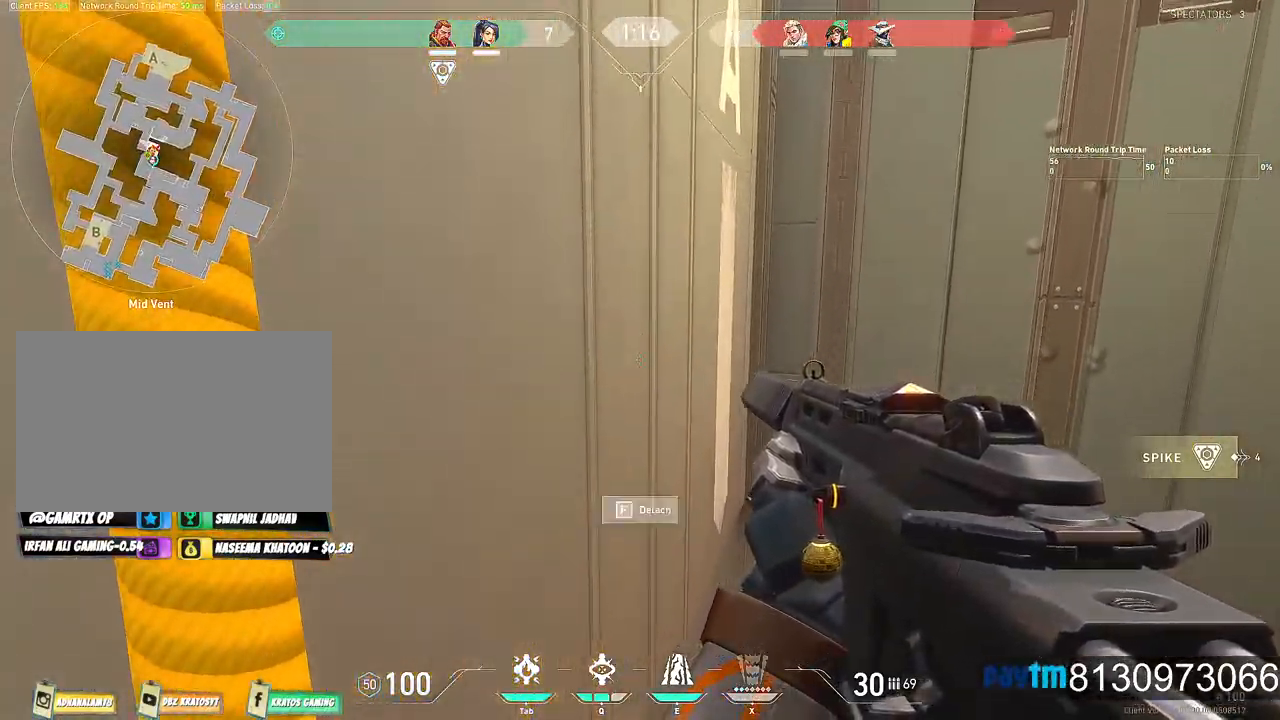
{"keys": ["a", "shift", "w"], "mouse": [], "mouse_move": "still", "events": [[250, "4", "down"], [350, "4", "up"], [484, "a", "down"]]}
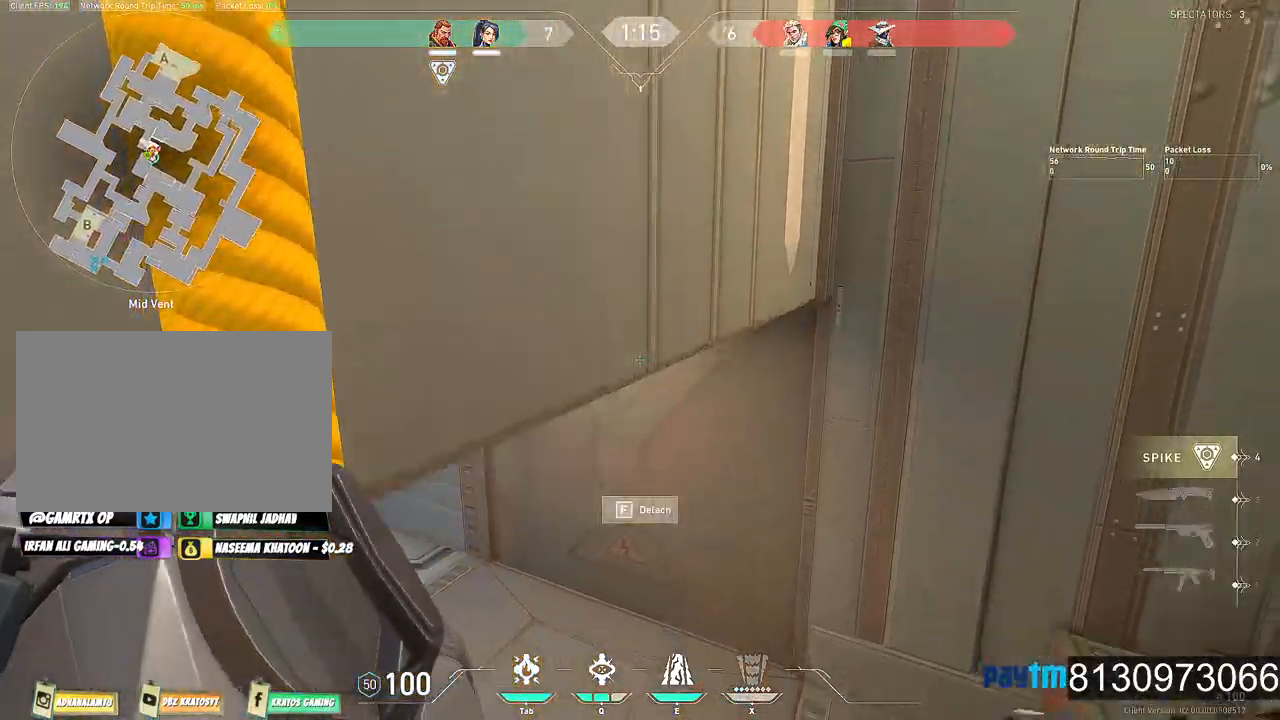
{"keys": ["a", "shift", "w"], "mouse": [], "mouse_move": "still", "events": []}
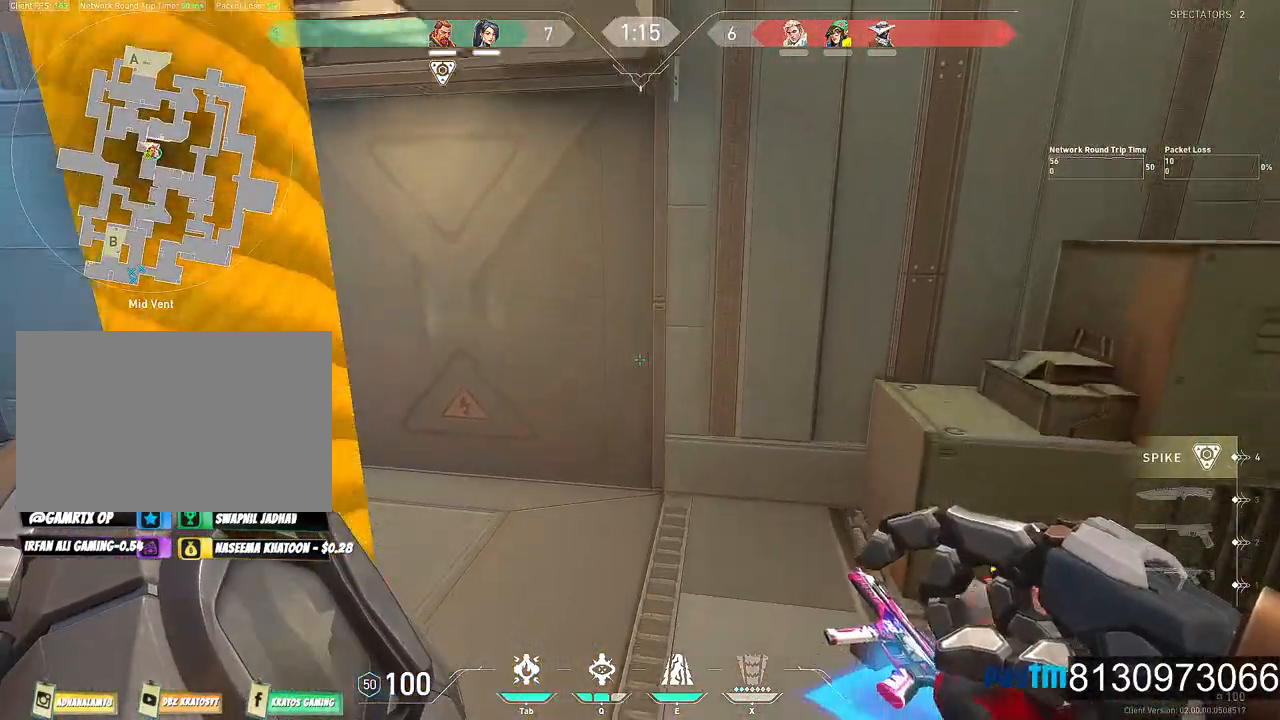
{"keys": ["a", "shift", "w"], "mouse": [], "mouse_move": "left", "events": [[134, "g", "down"], [234, "g", "up"]]}
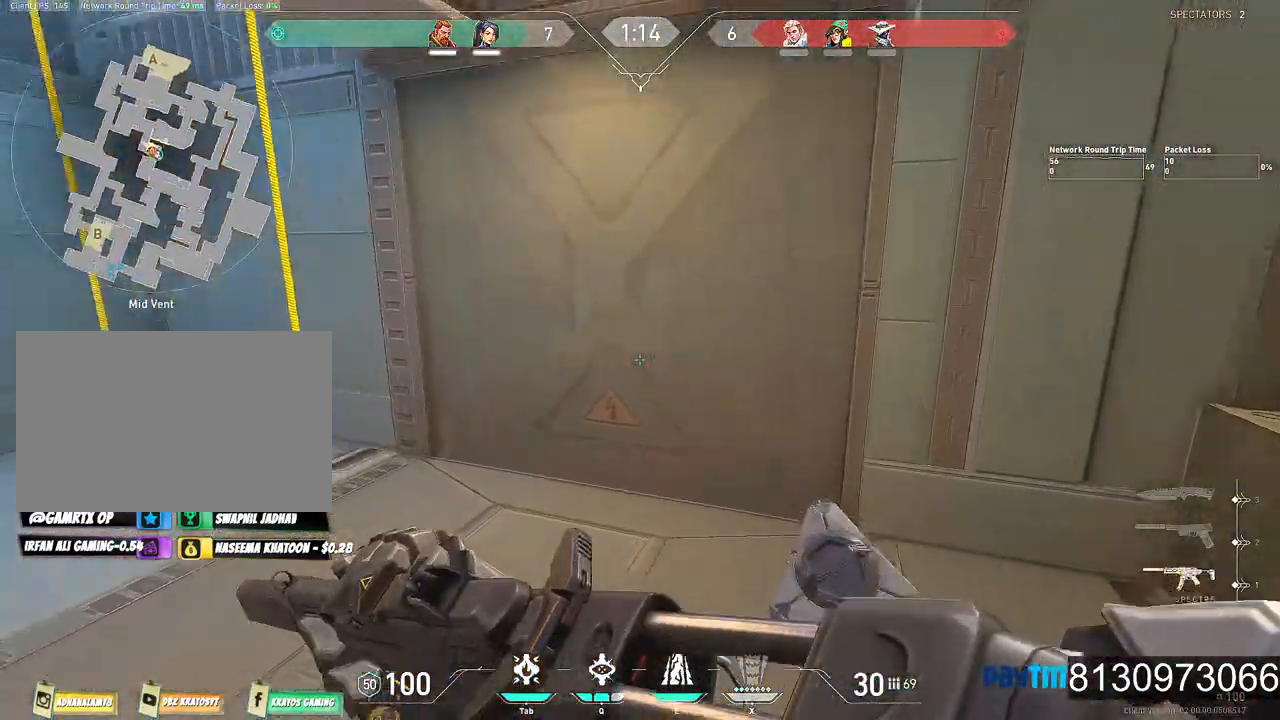
{"keys": ["a", "shift", "w"], "mouse": [], "mouse_move": "still", "events": []}
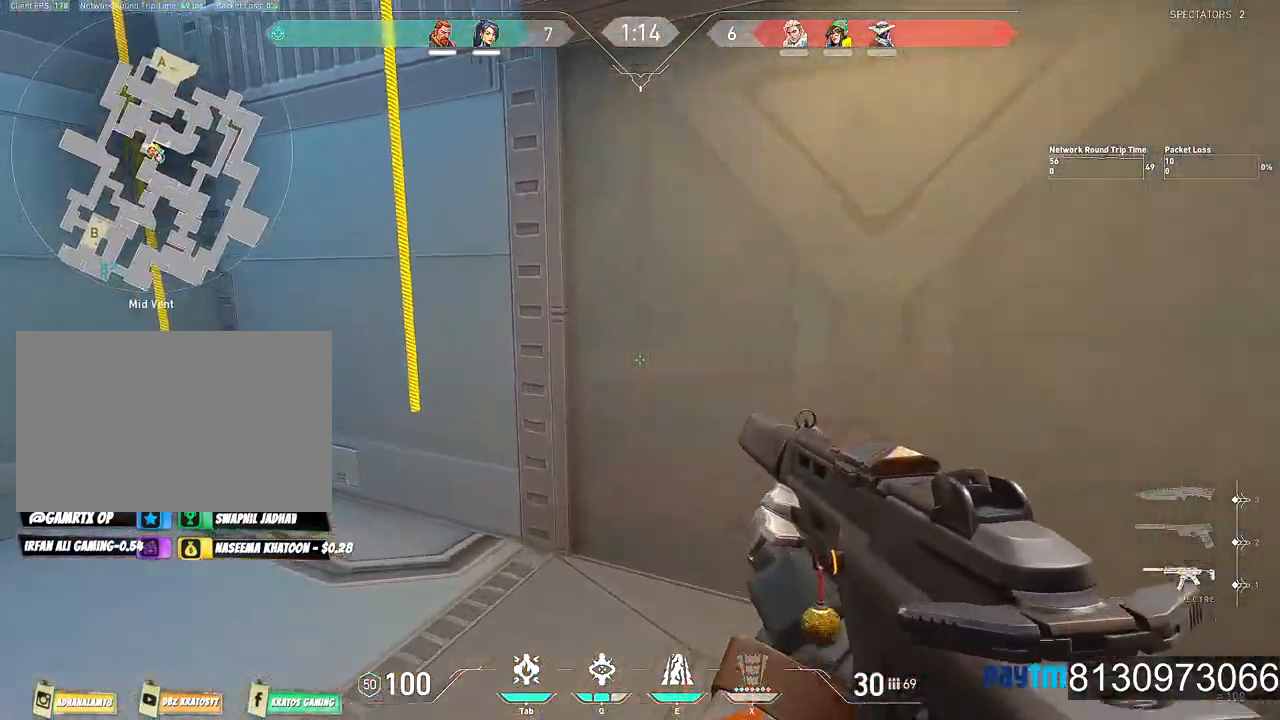
{"keys": ["f", "shift", "w"], "mouse": [], "mouse_move": "up-right", "events": [[317, "a", "up"], [500, "f", "down"]]}
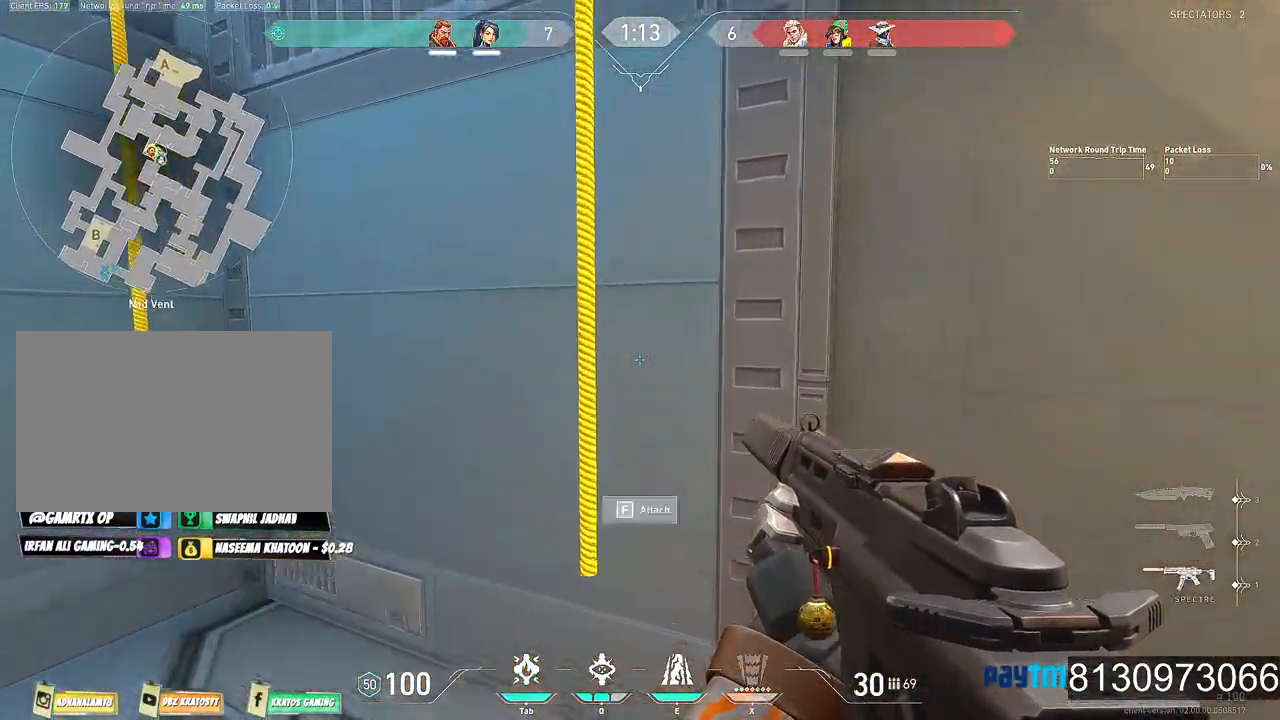
{"keys": ["shift", "w"], "mouse": [], "mouse_move": "still", "events": [[184, "f", "up"]]}
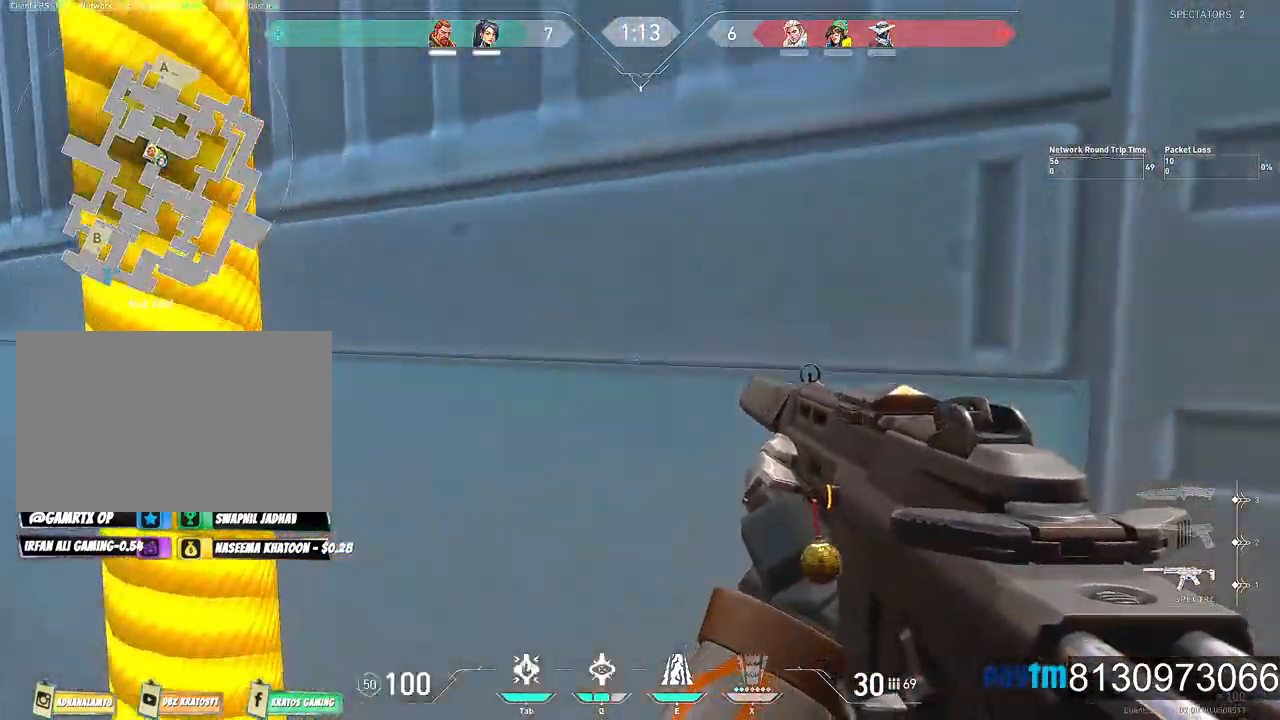
{"keys": ["shift", "w"], "mouse": [], "mouse_move": "still", "events": []}
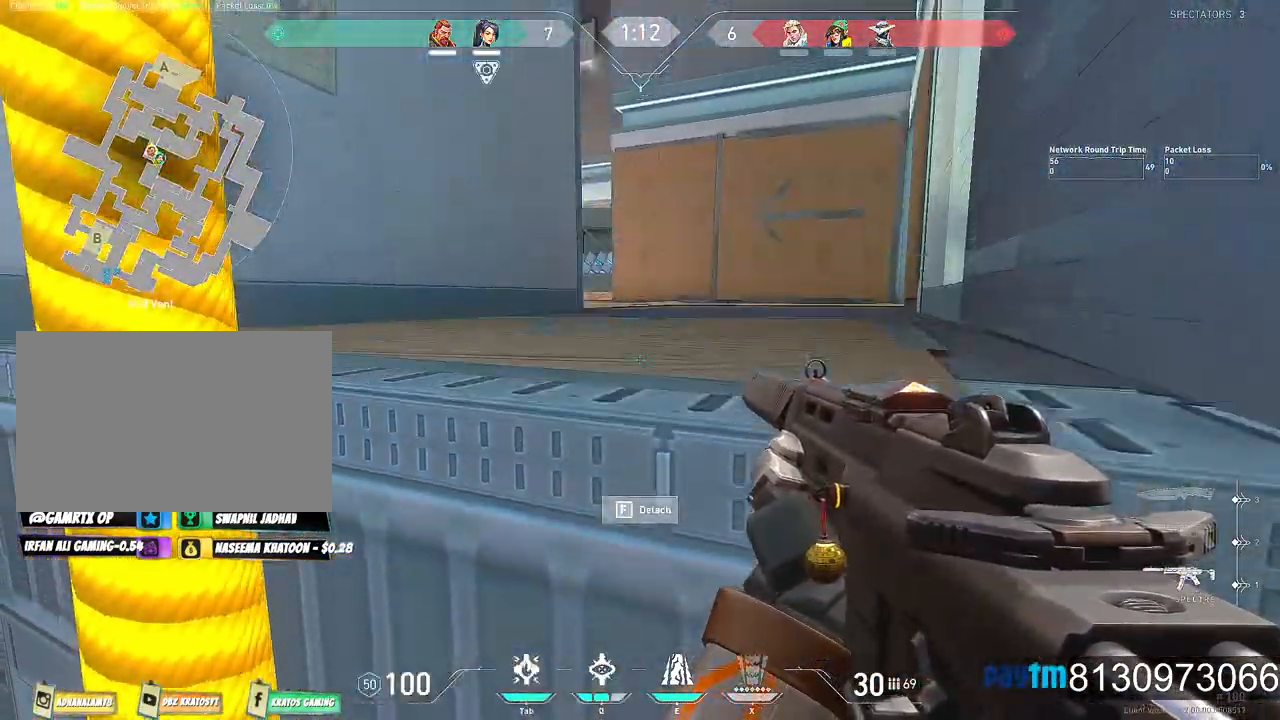
{"keys": ["d", "shift", "w"], "mouse": [], "mouse_move": "still", "events": [[367, "d", "down"]]}
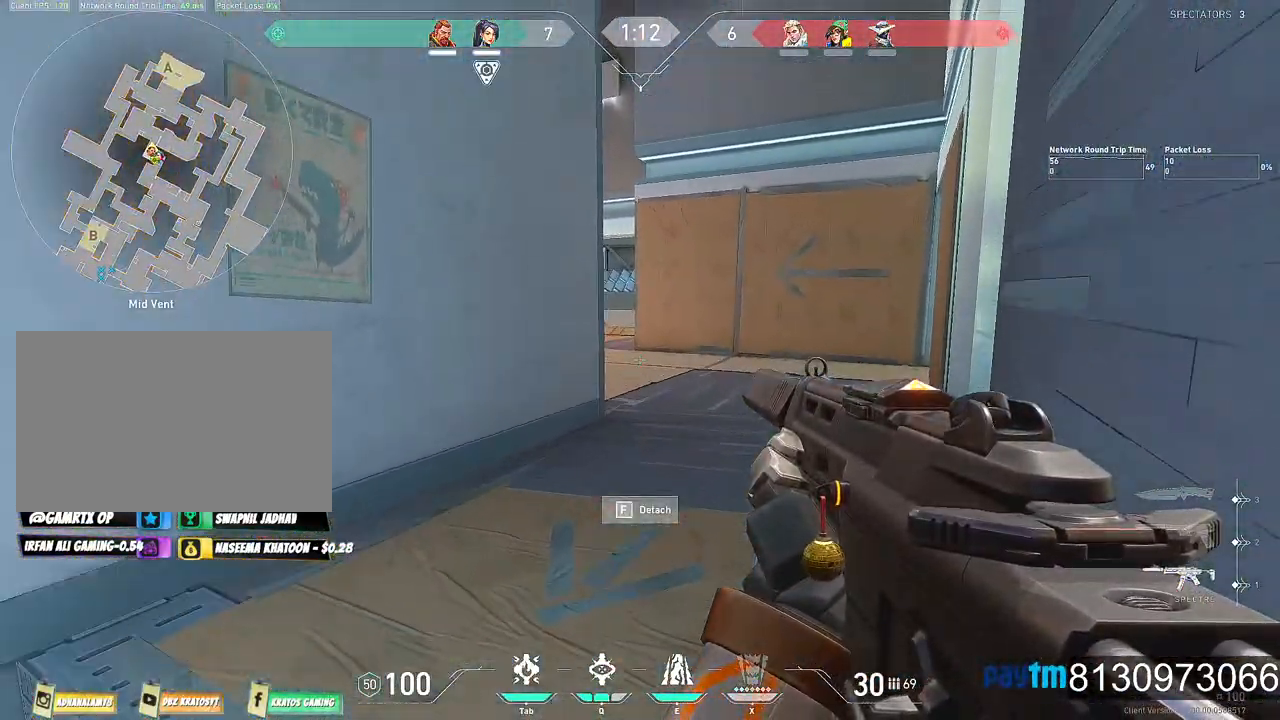
{"keys": ["shift", "w"], "mouse": [], "mouse_move": "still", "events": [[50, "d", "up"]]}
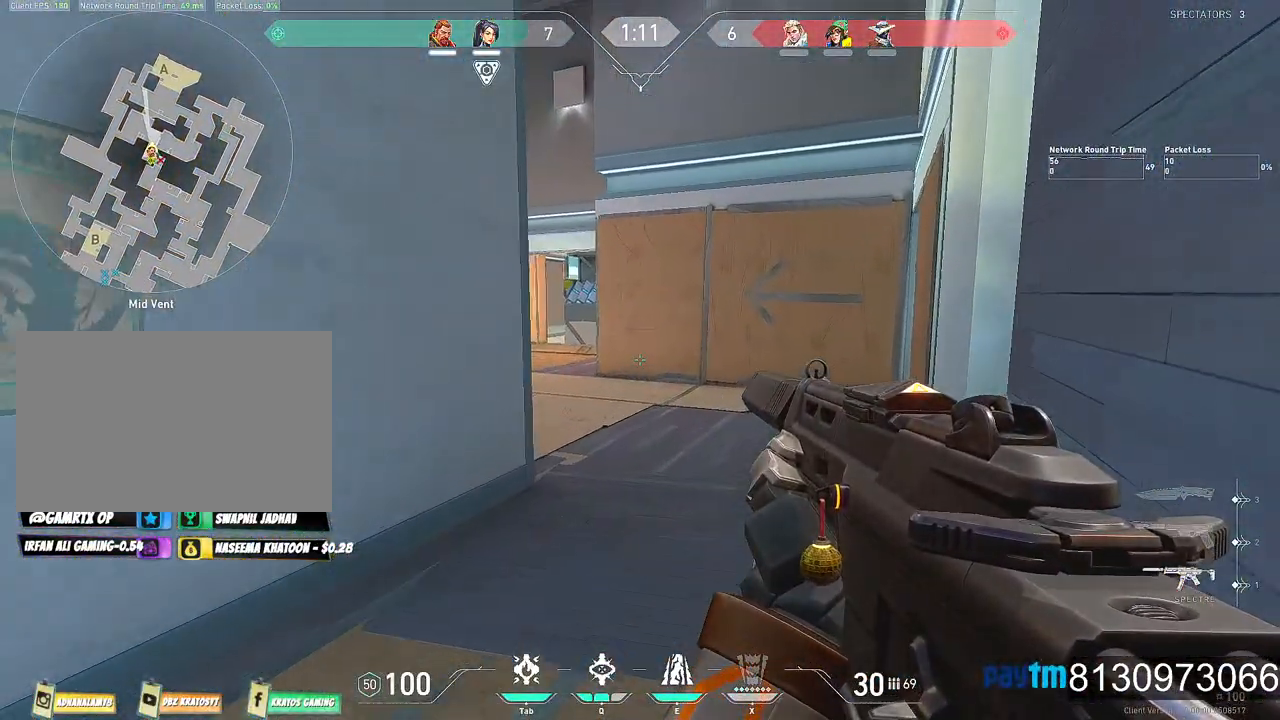
{"keys": ["shift", "w"], "mouse": [], "mouse_move": "right", "events": []}
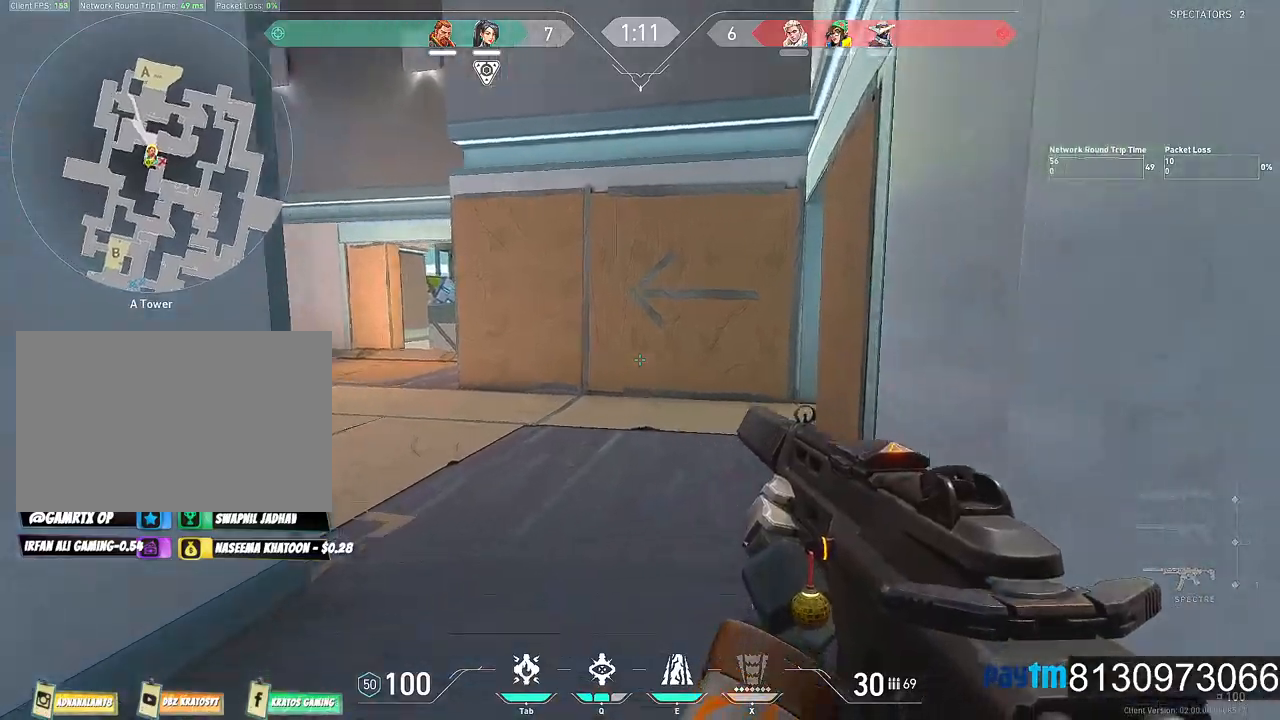
{"keys": ["shift", "w"], "mouse": [], "mouse_move": "left", "events": [[84, "a", "down"], [267, "a", "up"]]}
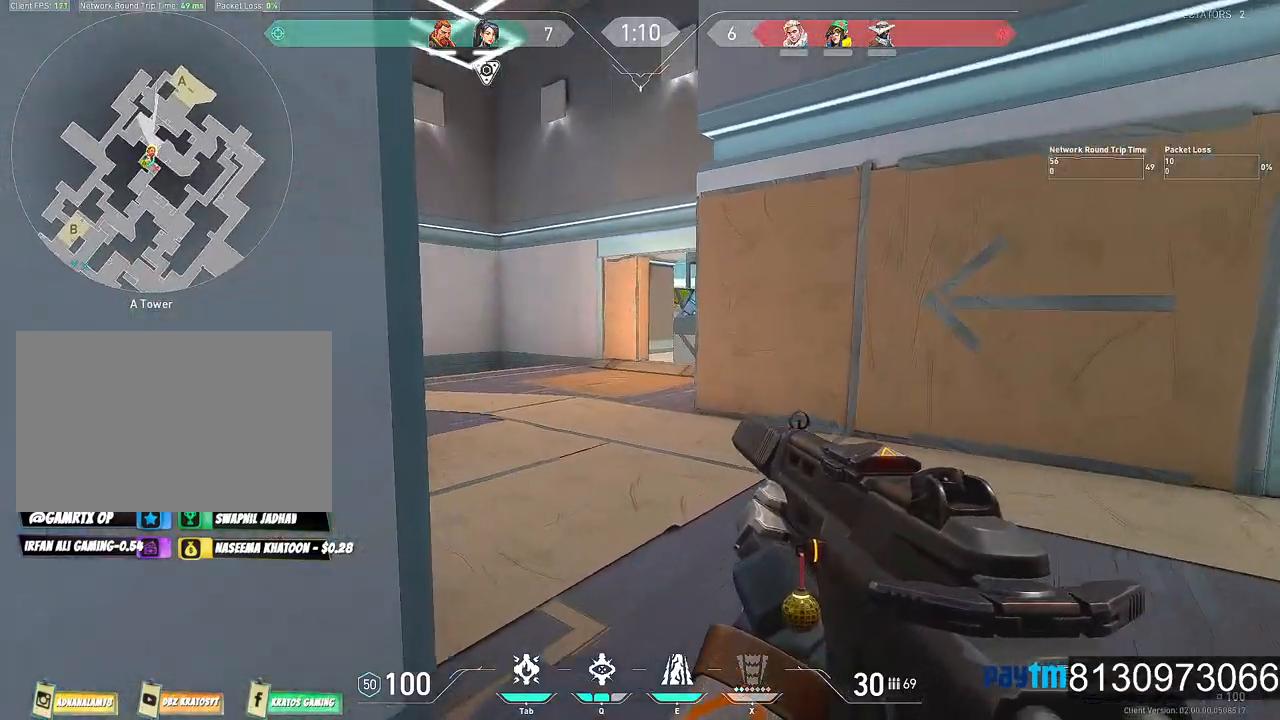
{"keys": ["shift", "w"], "mouse": [], "mouse_move": "still", "events": []}
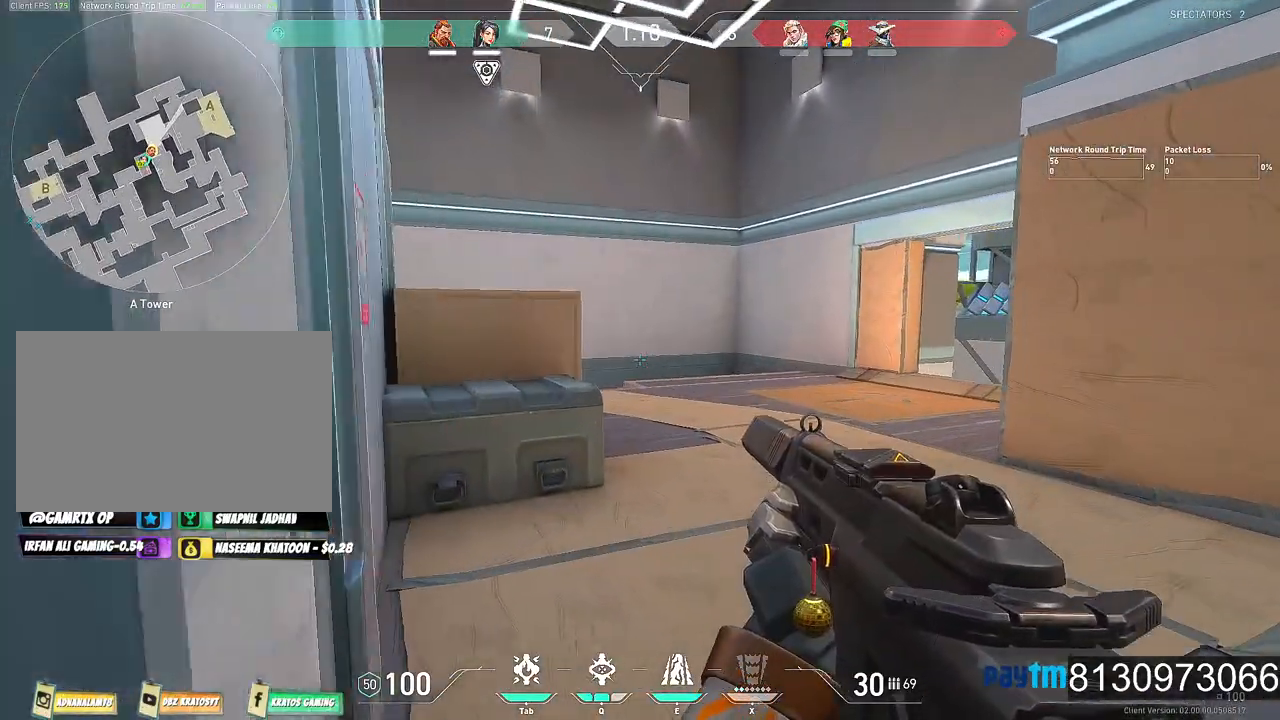
{"keys": ["d", "shift", "w"], "mouse": [], "mouse_move": "still", "events": [[100, "d", "down"]]}
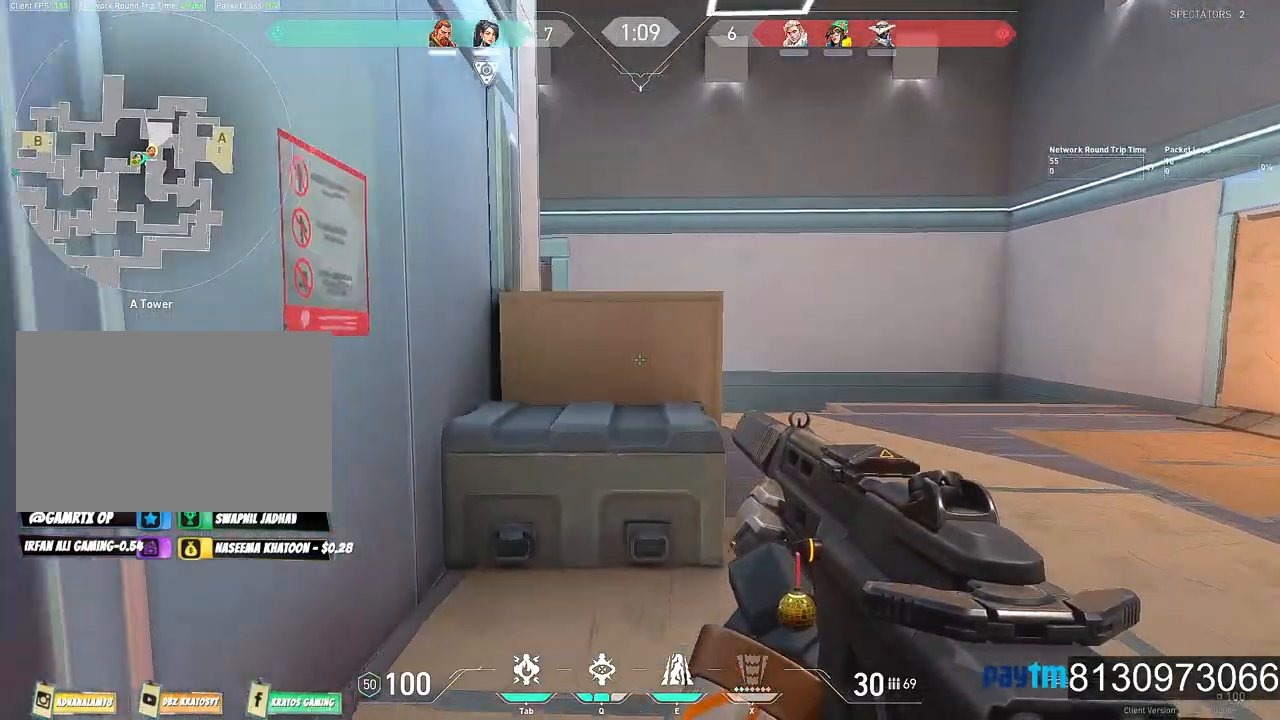
{"keys": ["d", "shift", "w"], "mouse": [], "mouse_move": "still", "events": []}
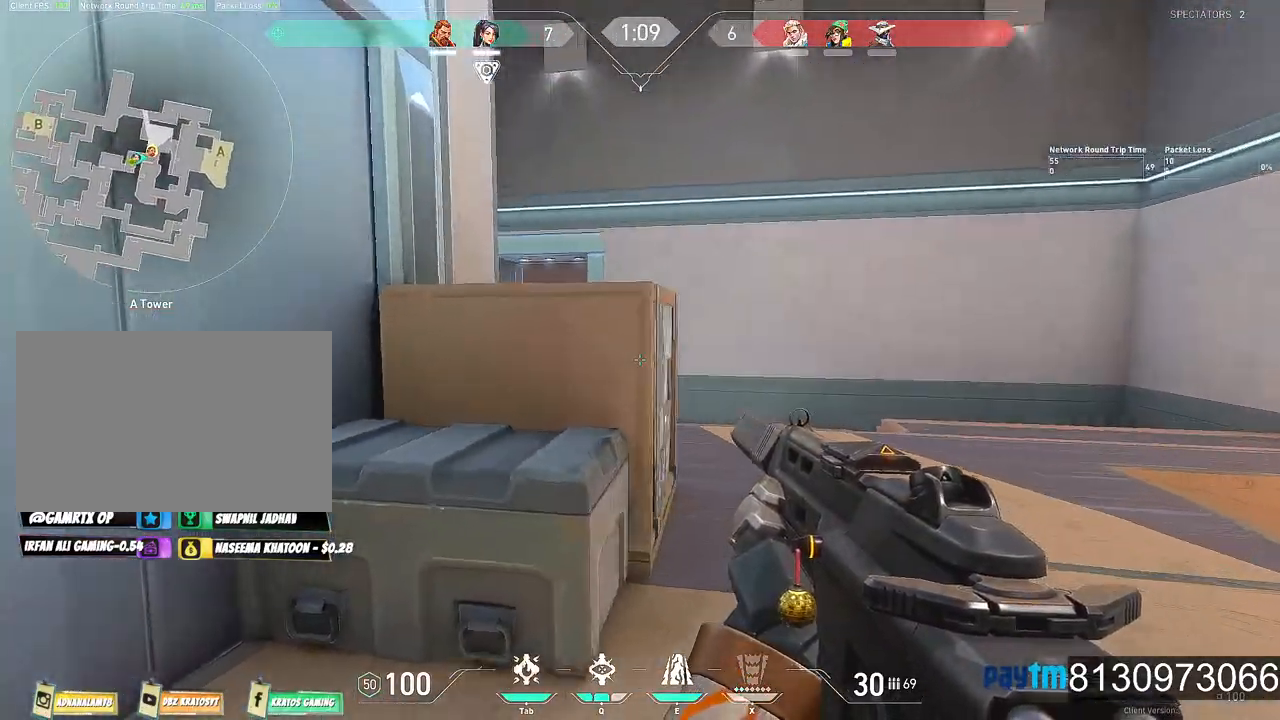
{"keys": ["d", "shift", "w"], "mouse": [], "mouse_move": "still", "events": []}
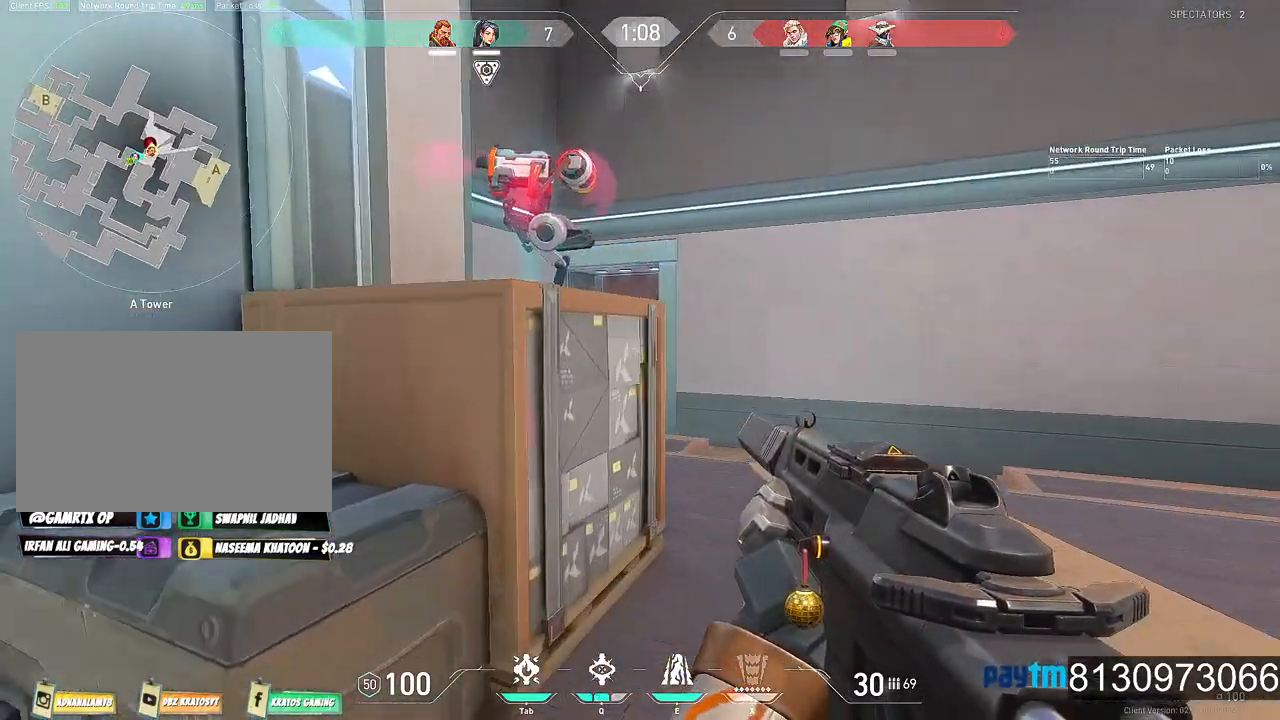
{"keys": ["d", "shift"], "mouse": [], "mouse_move": "still", "events": [[150, "w", "up"]]}
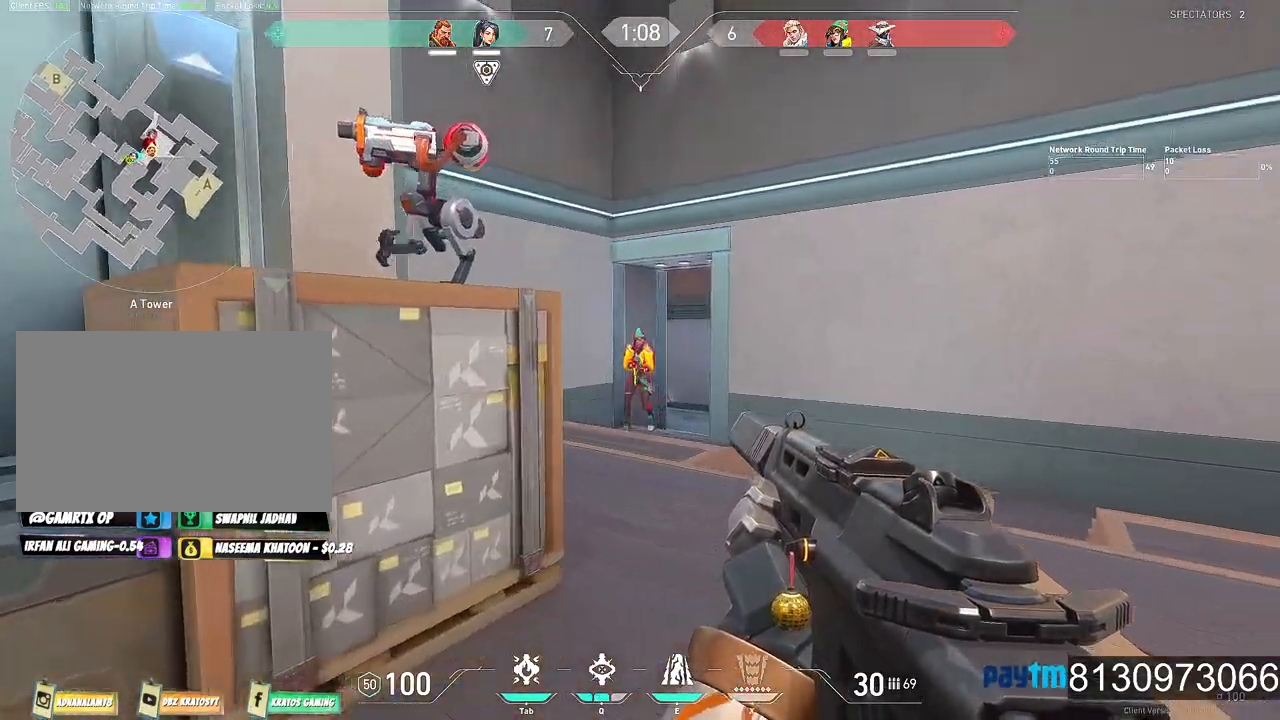
{"keys": ["c"], "mouse": ["left"], "mouse_move": "right", "events": [[84, "d", "up"], [84, "mouse_left", "down"], [117, "c", "down"], [167, "shift", "up"]]}
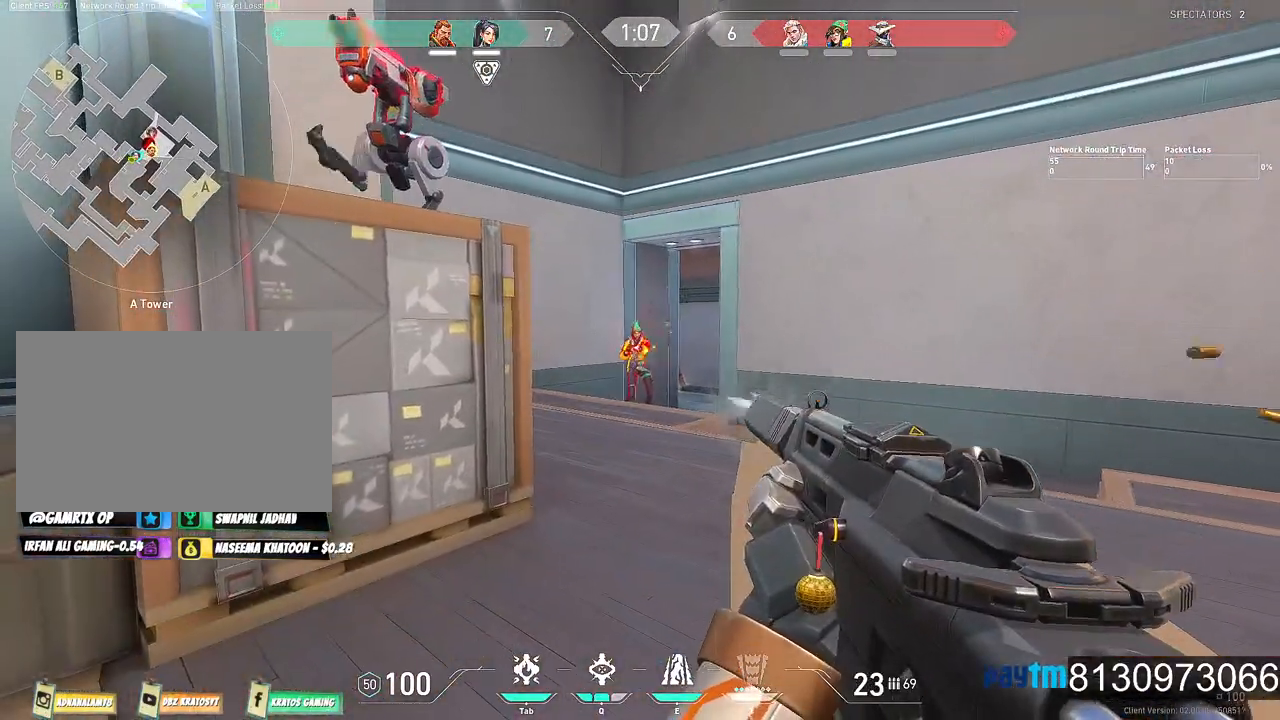
{"keys": ["s"], "mouse": [], "mouse_move": "still", "events": [[467, "c", "up"], [467, "mouse_left", "up"], [467, "s", "down"]]}
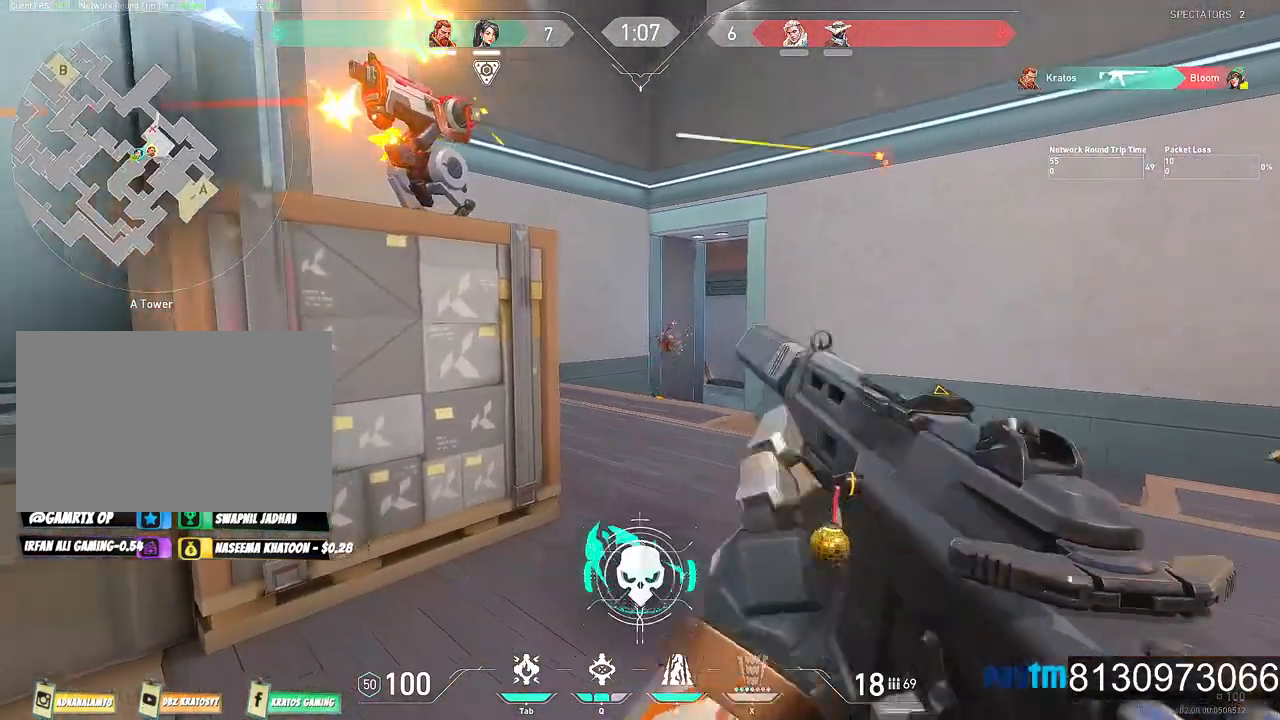
{"keys": ["a"], "mouse": [], "mouse_move": "right", "events": [[67, "a", "down"], [117, "s", "up"]]}
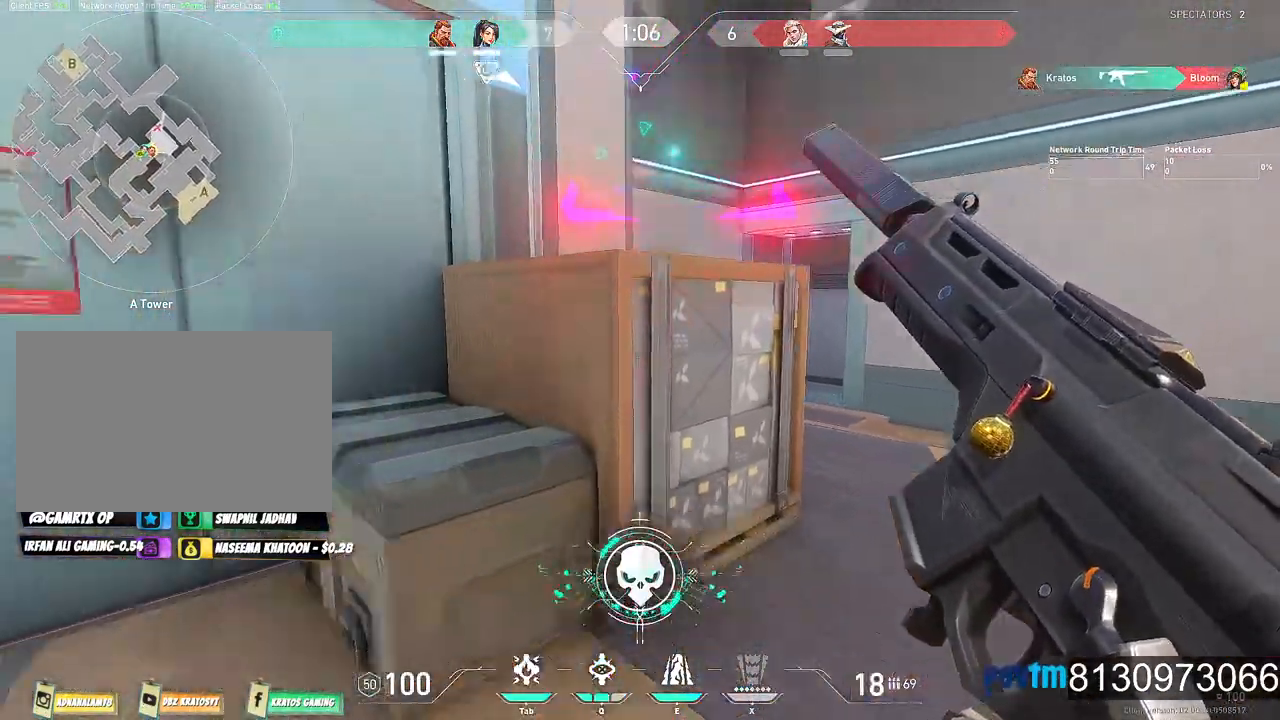
{"keys": ["a", "w"], "mouse": [], "mouse_move": "still", "events": [[117, "w", "down"]]}
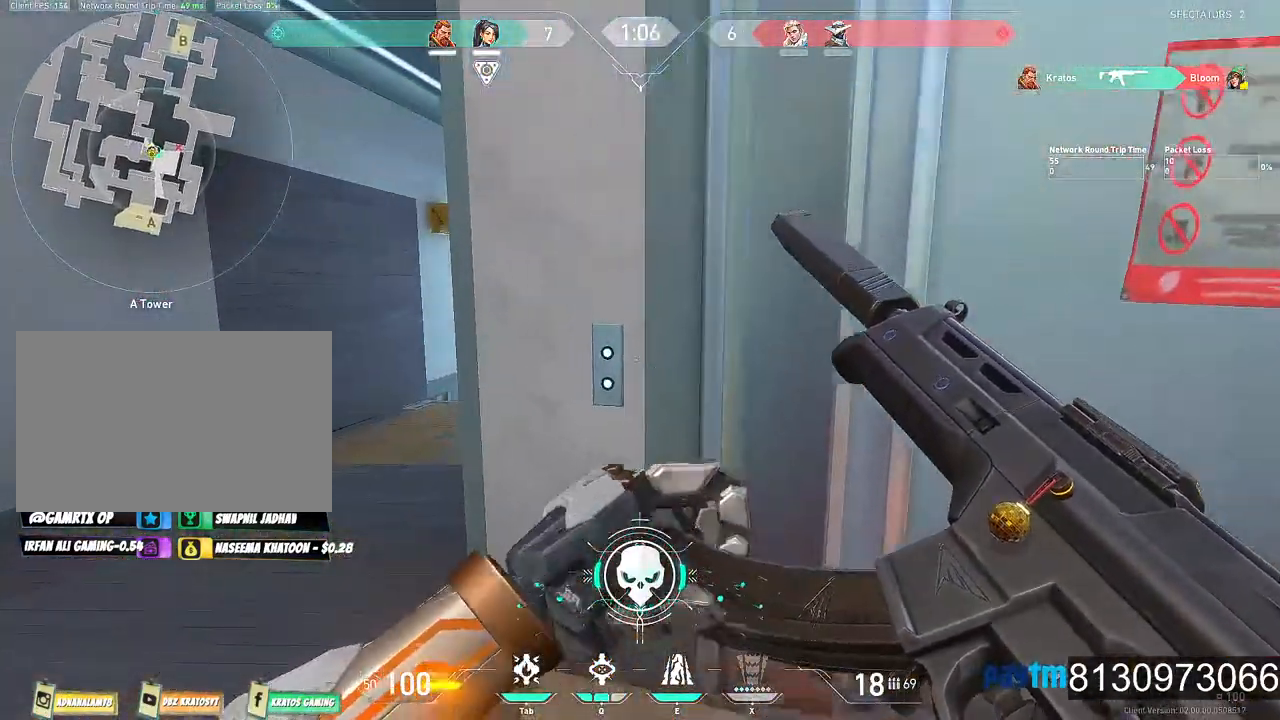
{"keys": ["a", "w"], "mouse": [], "mouse_move": "still", "events": [[184, "a", "up"], [467, "a", "down"]]}